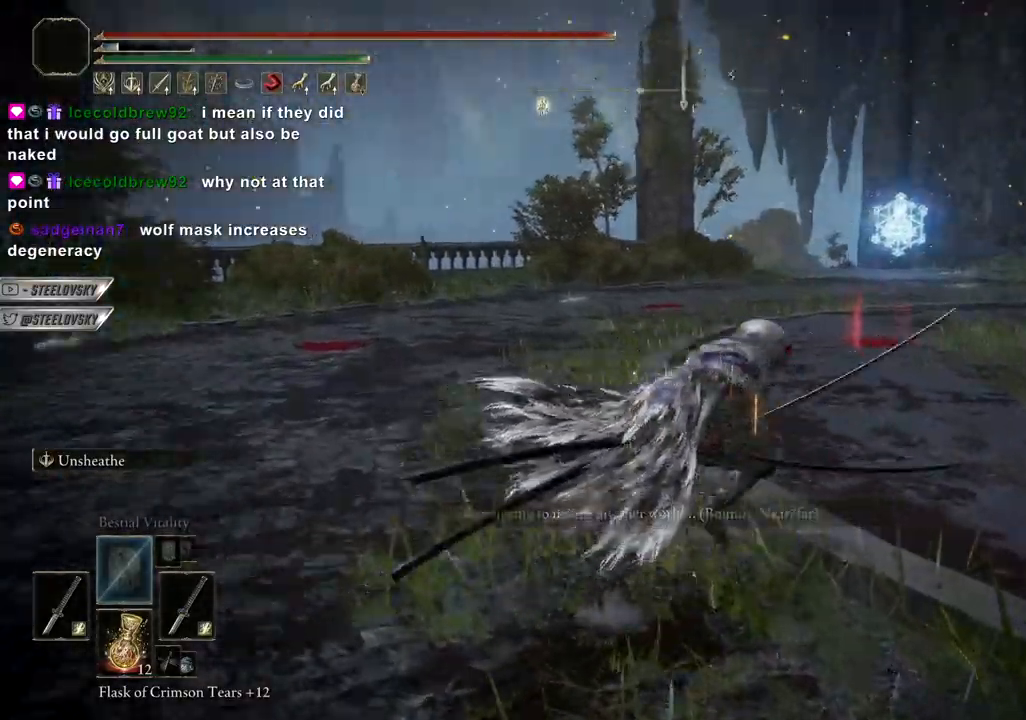
Gameplay with a controller (PlayStation layout); each line is a JSON object with the inputs held at the frame after it. "events" lists button and stick changes between this image and that frame as [ms after this image, input, new state], when the widget could be followed in between.
{"buttons": ["CIRCLE"], "left_stick": "up-right", "right_stick": "center"}
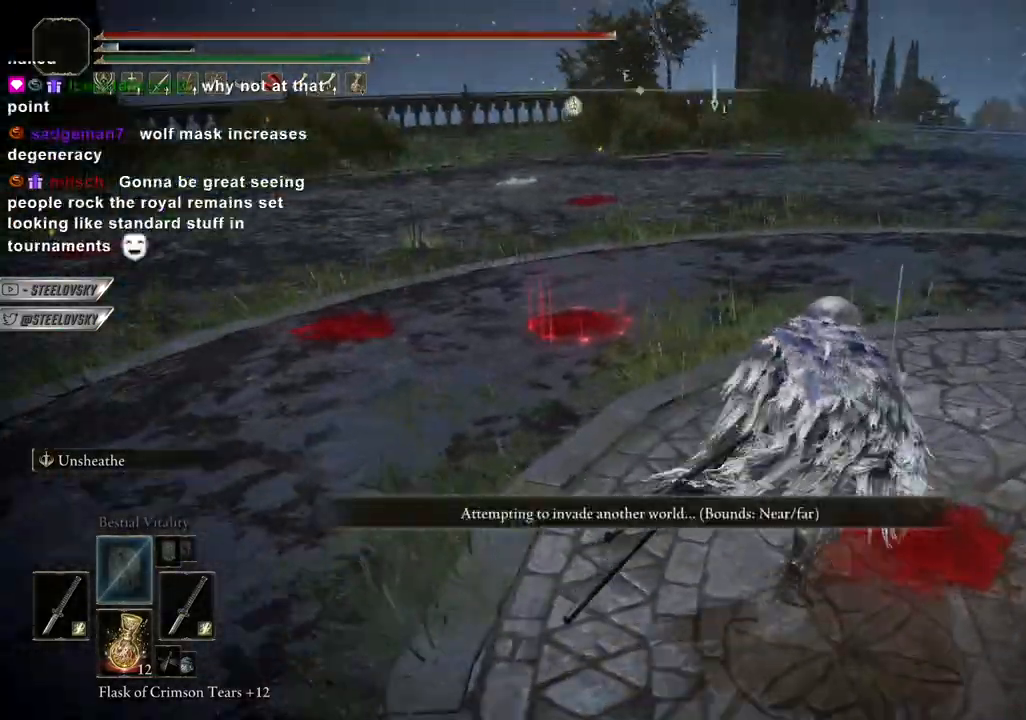
{"buttons": ["CIRCLE", "L3"], "left_stick": "up", "right_stick": "center", "events": [[117, "right_stick", "left"], [250, "left_stick", "up"], [433, "right_stick", "center"], [450, "L3", "down"]]}
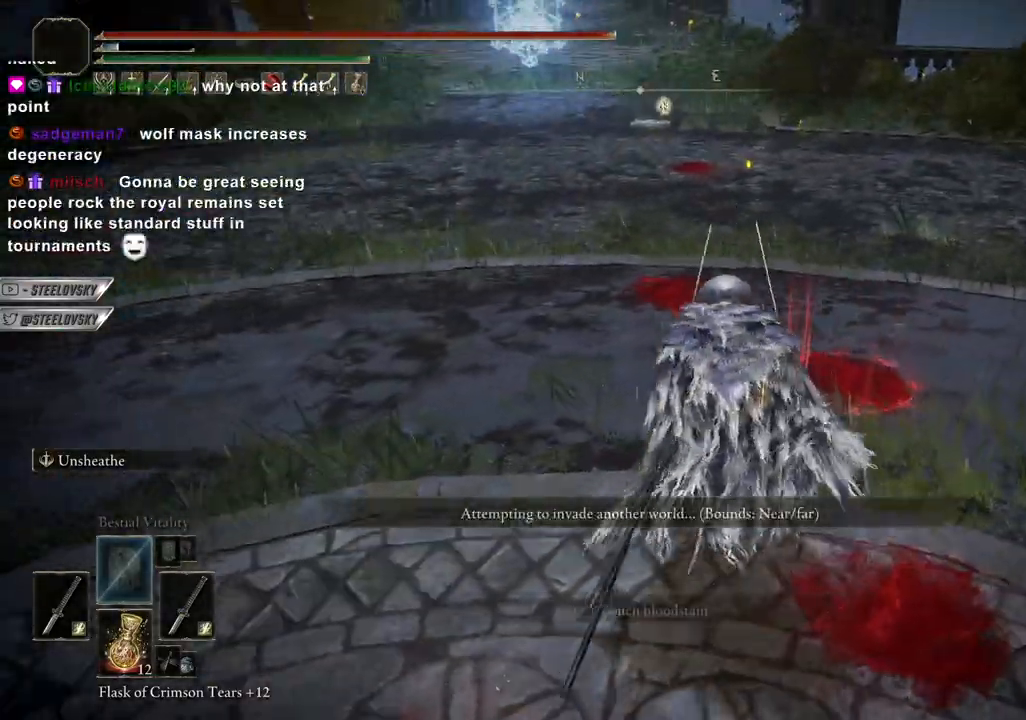
{"buttons": [], "left_stick": "up", "right_stick": "center", "events": [[100, "L3", "up"], [400, "CIRCLE", "up"]]}
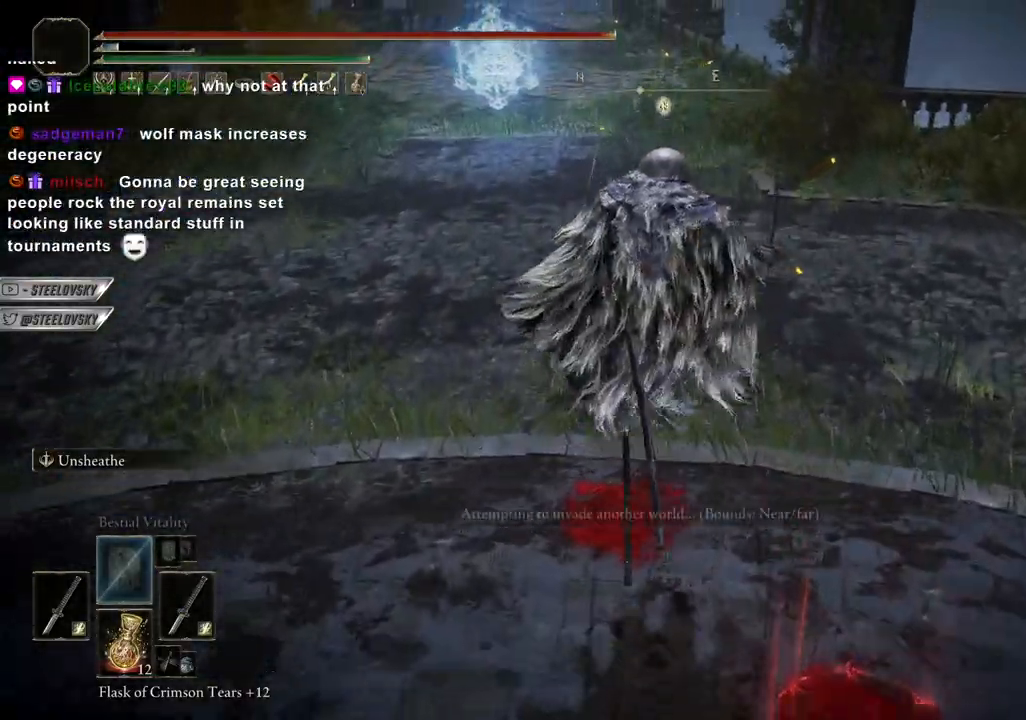
{"buttons": [], "left_stick": "up", "right_stick": "center", "events": []}
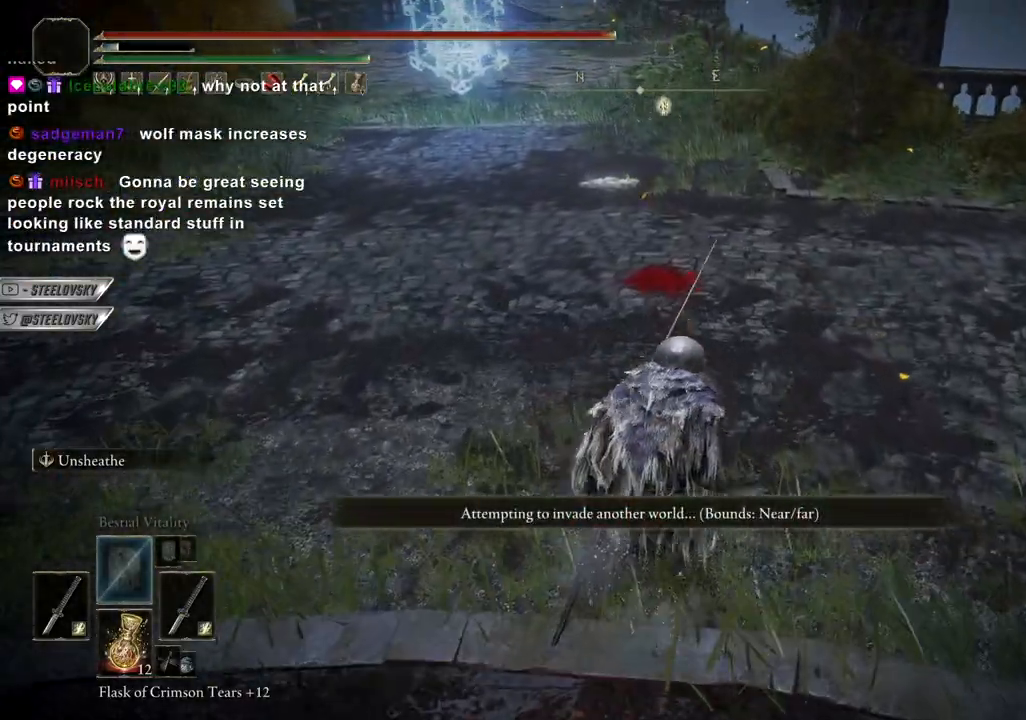
{"buttons": ["CIRCLE"], "left_stick": "up", "right_stick": "left", "events": [[17, "right_stick", "left"], [167, "right_stick", "center"], [467, "CIRCLE", "down"], [500, "right_stick", "left"]]}